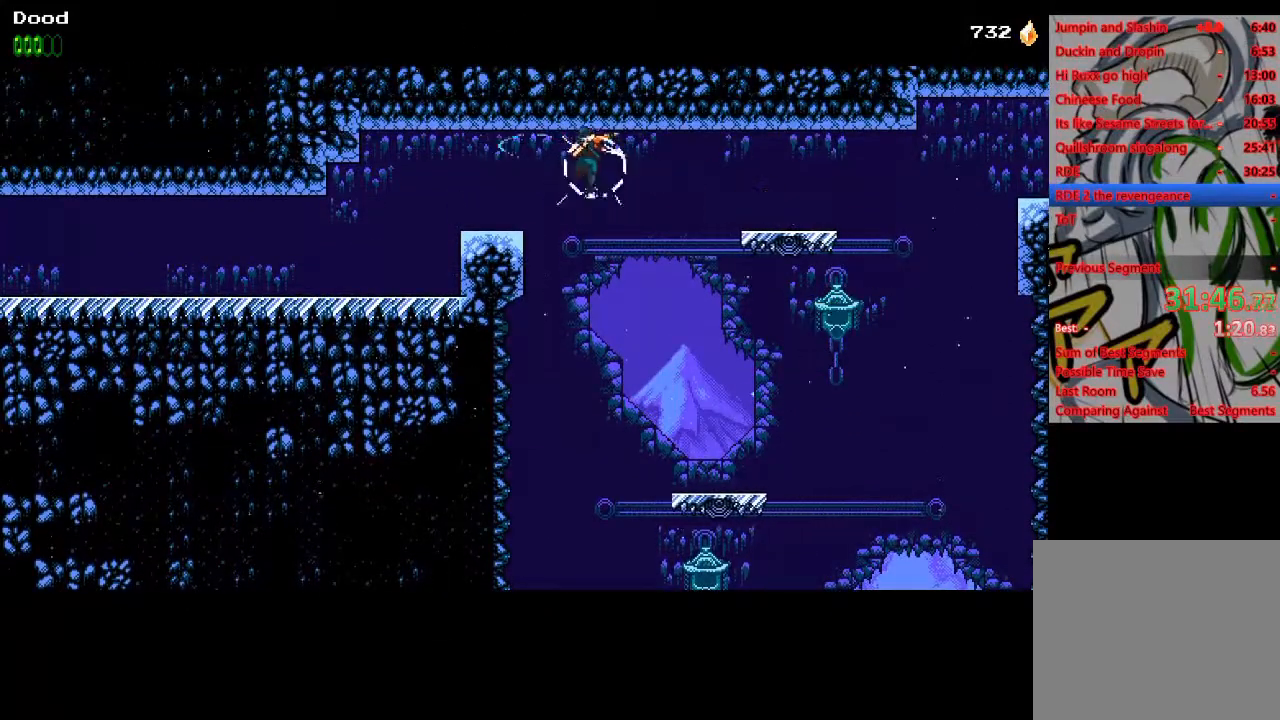
Gameplay with a controller (PlayStation layout); each line is a JSON object with the inputs held at the frame after it. "events" lists button and stick changes between this image and that frame as [ms after this image, input, new state], when the widget could be followed in between.
{"buttons": ["DPAD_LEFT"], "left_stick": "center", "right_stick": "center", "events": [[133, "R1", "down"], [250, "R1", "up"]]}
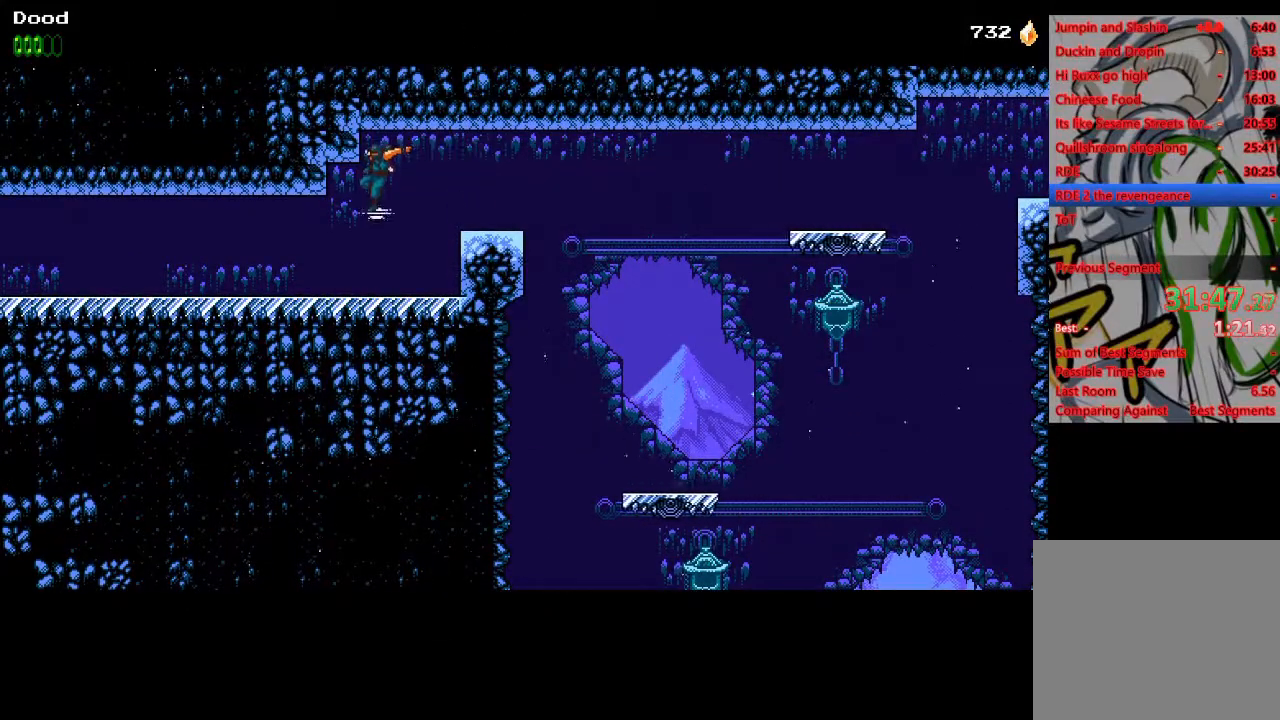
{"buttons": ["DPAD_LEFT"], "left_stick": "center", "right_stick": "center", "events": []}
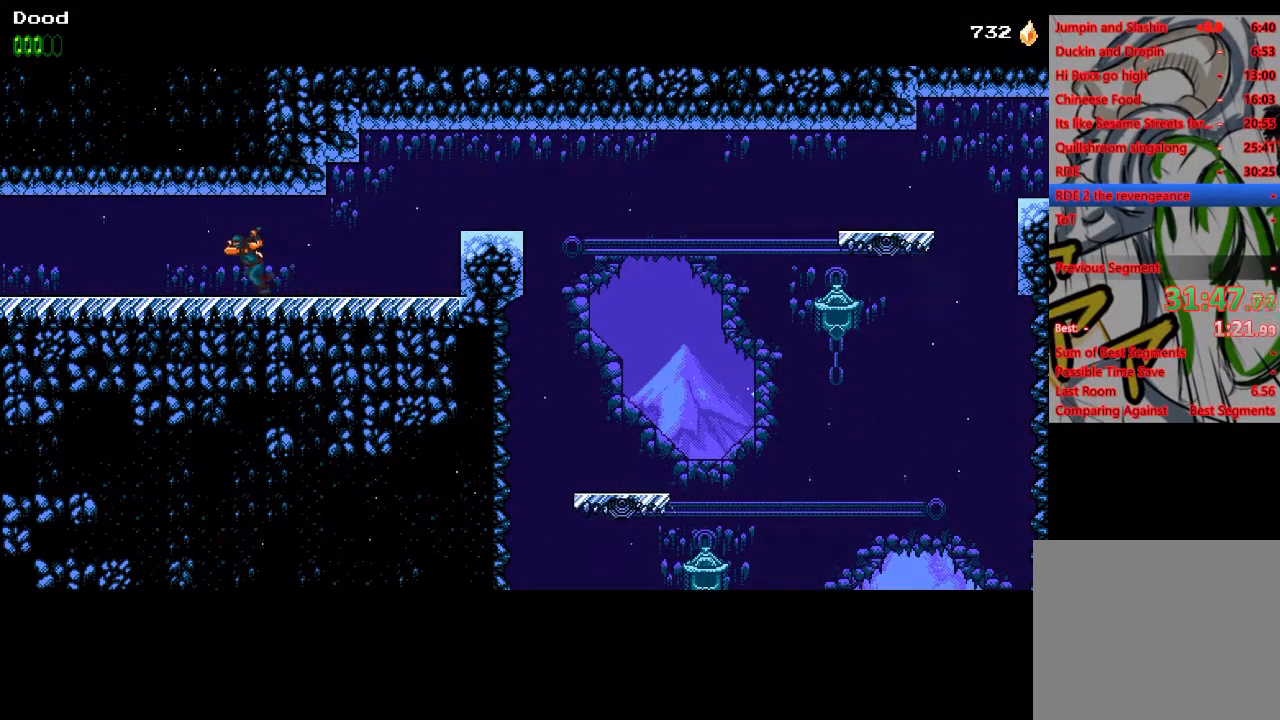
{"buttons": ["DPAD_LEFT"], "left_stick": "center", "right_stick": "center", "events": []}
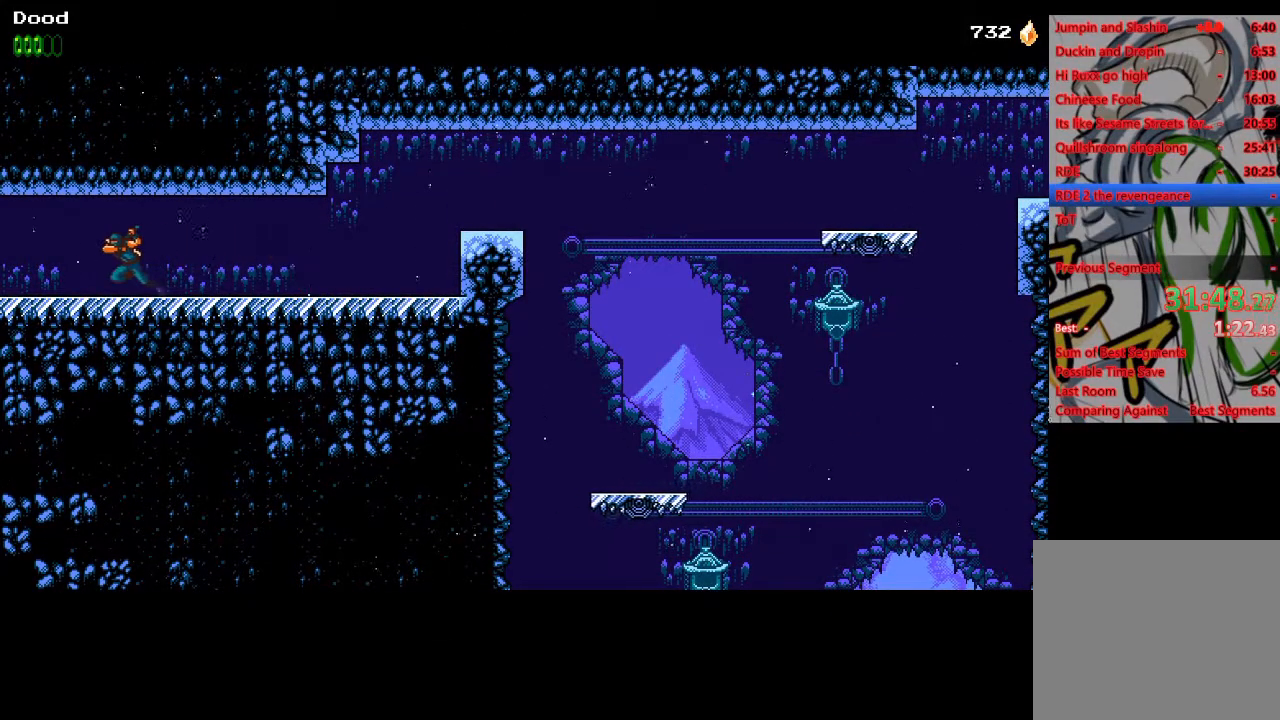
{"buttons": ["DPAD_LEFT"], "left_stick": "center", "right_stick": "center", "events": []}
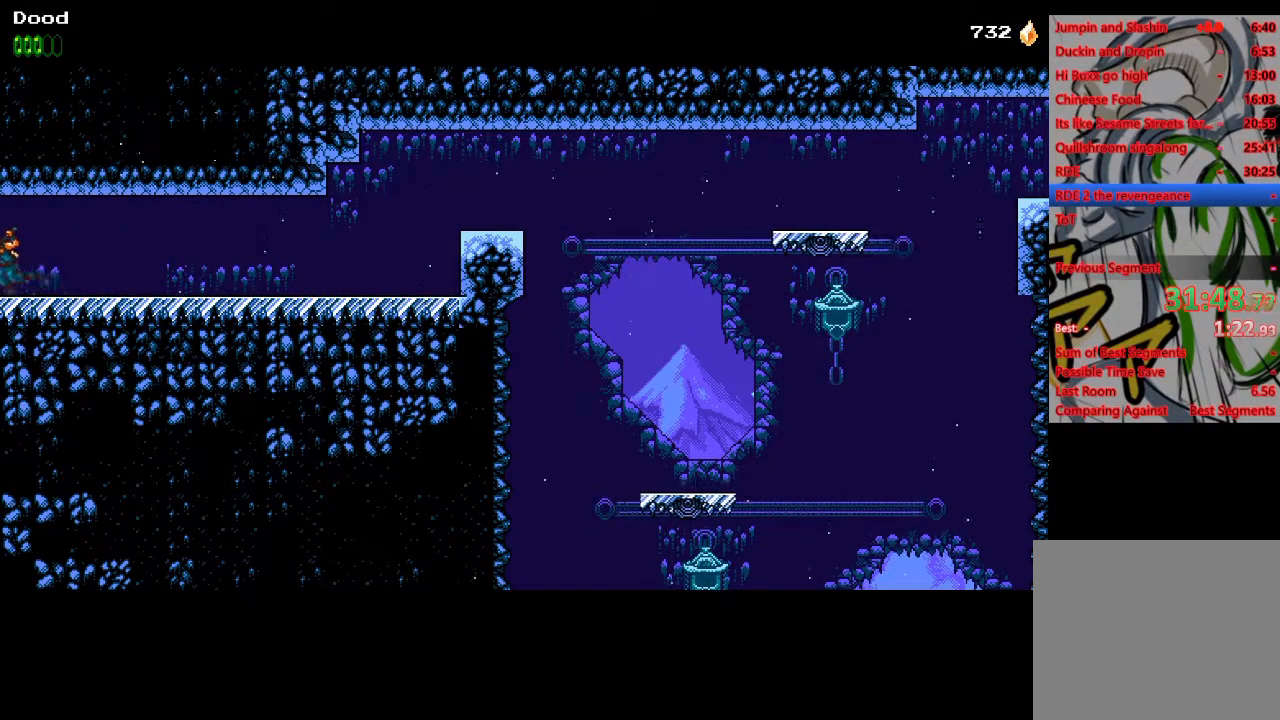
{"buttons": ["DPAD_LEFT"], "left_stick": "center", "right_stick": "center", "events": []}
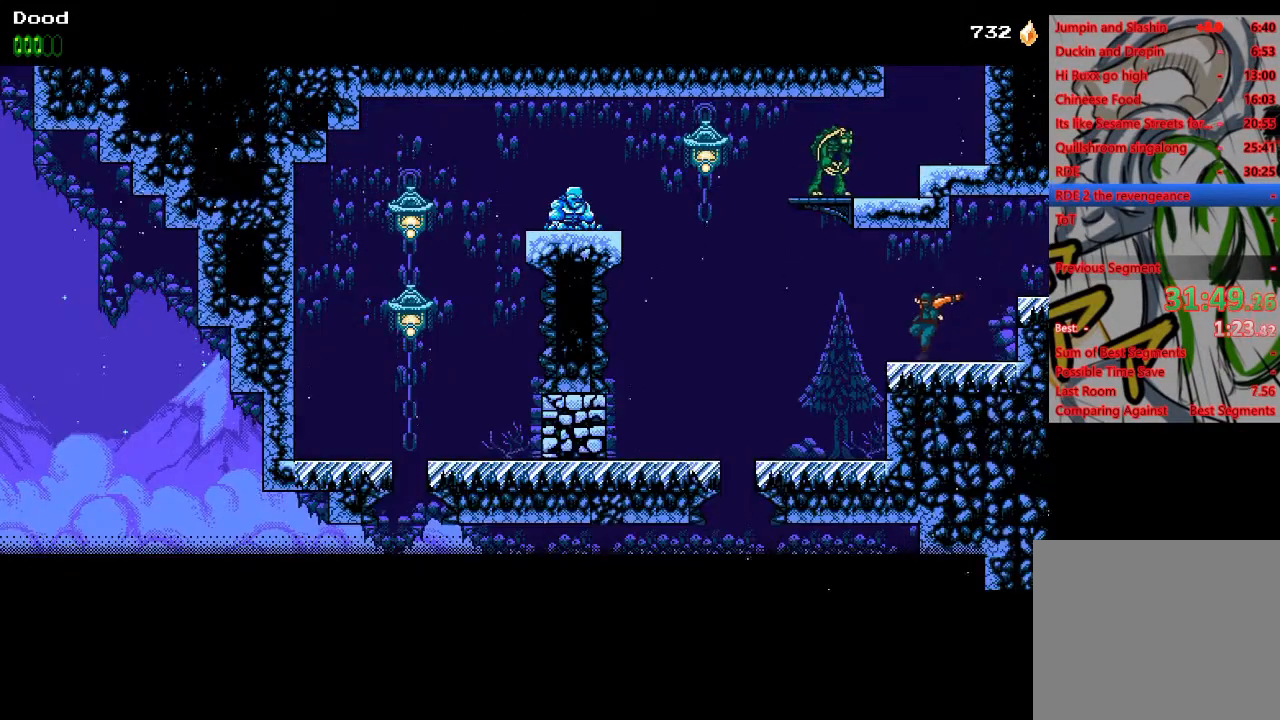
{"buttons": ["CROSS", "DPAD_LEFT"], "left_stick": "center", "right_stick": "center", "events": [[233, "CROSS", "down"]]}
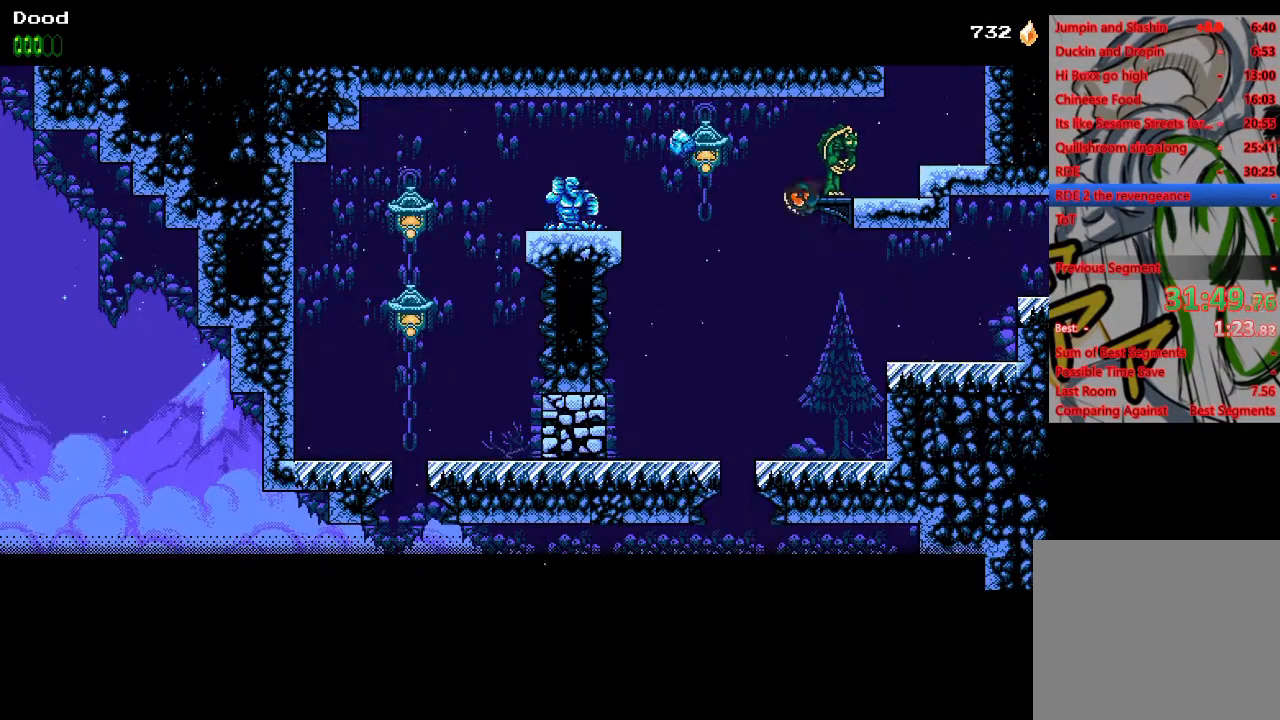
{"buttons": ["CROSS", "R1", "DPAD_RIGHT"], "left_stick": "center", "right_stick": "center", "events": [[50, "DPAD_UP", "down"], [67, "DPAD_LEFT", "up"], [67, "DPAD_RIGHT", "down"], [67, "DPAD_UP", "up"], [117, "R1", "down"], [133, "CROSS", "up"], [233, "R1", "up"], [400, "CROSS", "down"], [450, "R1", "down"]]}
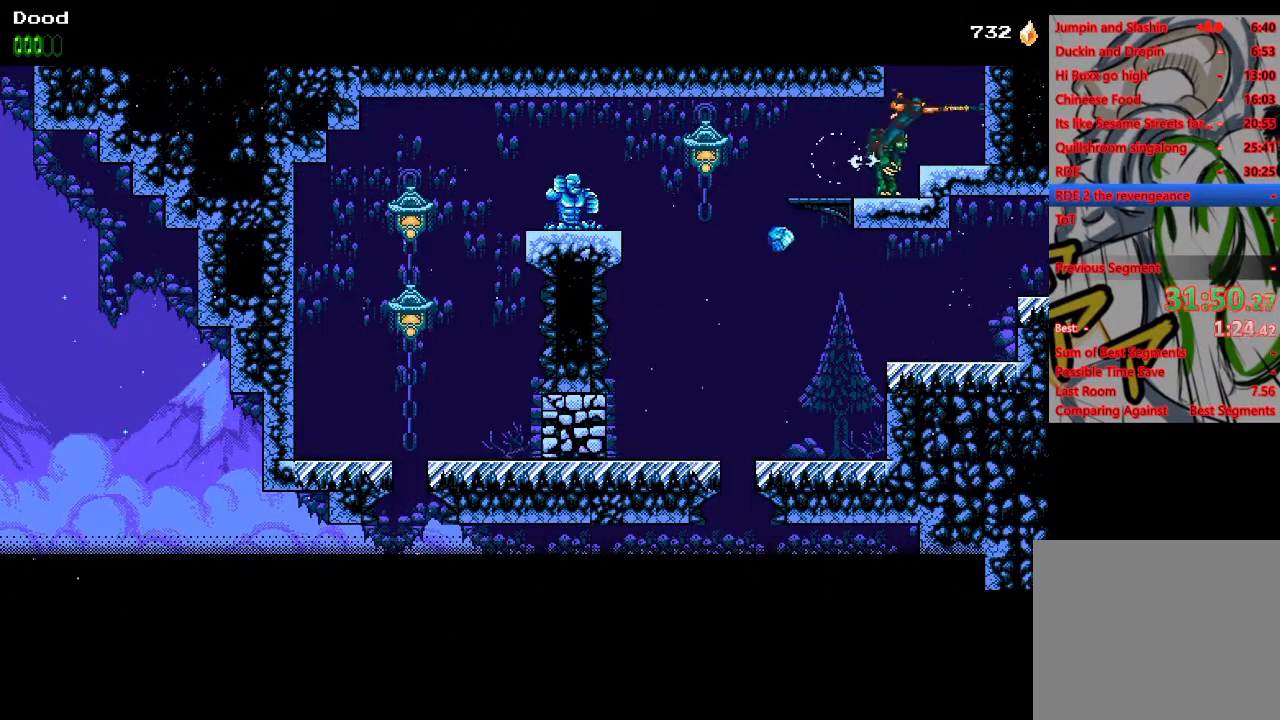
{"buttons": ["CROSS", "DPAD_LEFT"], "left_stick": "center", "right_stick": "center", "events": [[33, "CROSS", "up"], [67, "R1", "up"], [183, "CROSS", "down"], [350, "CROSS", "up"], [400, "CROSS", "down"], [417, "DPAD_RIGHT", "up"], [417, "DPAD_UP", "down"], [450, "DPAD_LEFT", "down"], [450, "DPAD_UP", "up"]]}
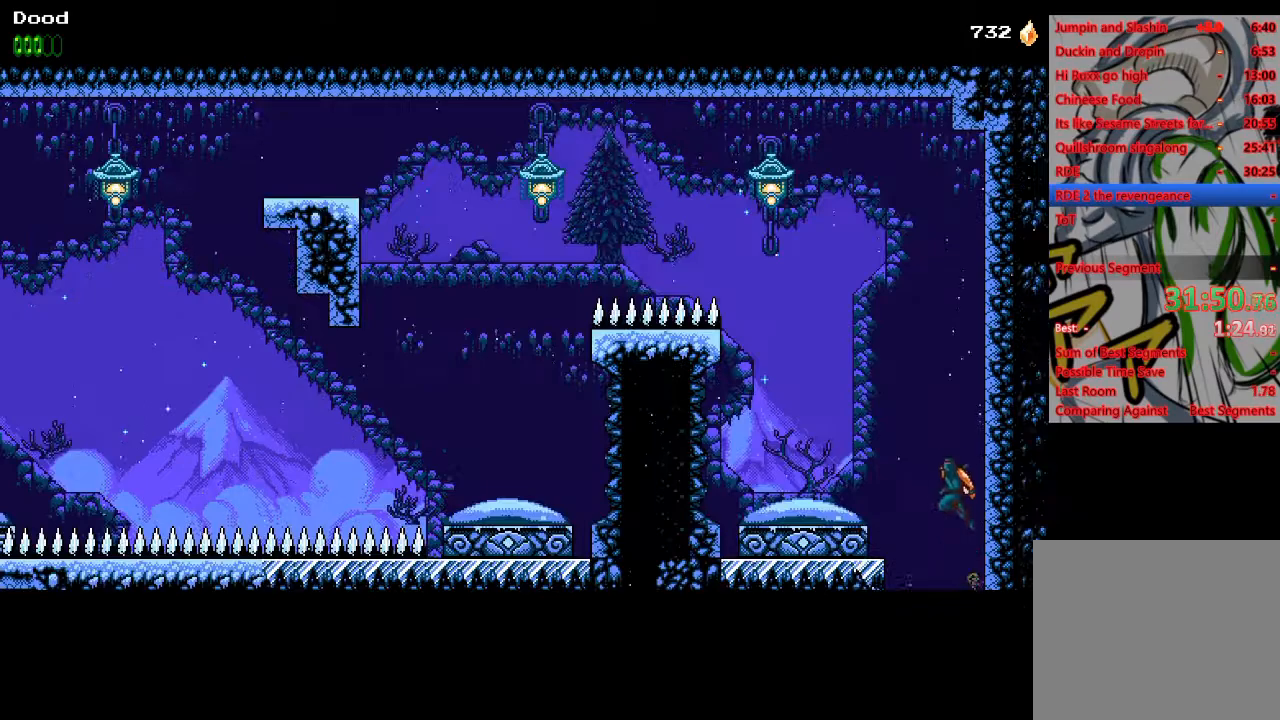
{"buttons": ["DPAD_LEFT"], "left_stick": "center", "right_stick": "center", "events": [[183, "CROSS", "up"]]}
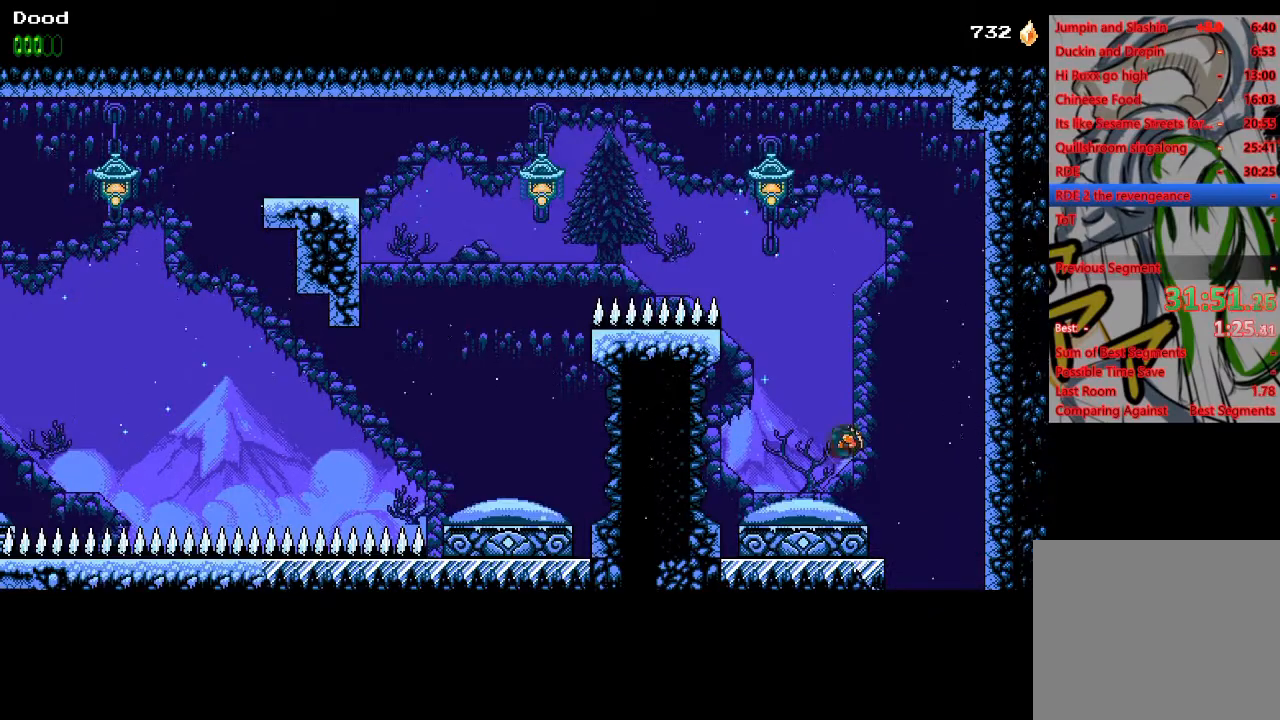
{"buttons": ["DPAD_LEFT"], "left_stick": "center", "right_stick": "center", "events": [[200, "DPAD_LEFT", "up"], [317, "DPAD_LEFT", "down"]]}
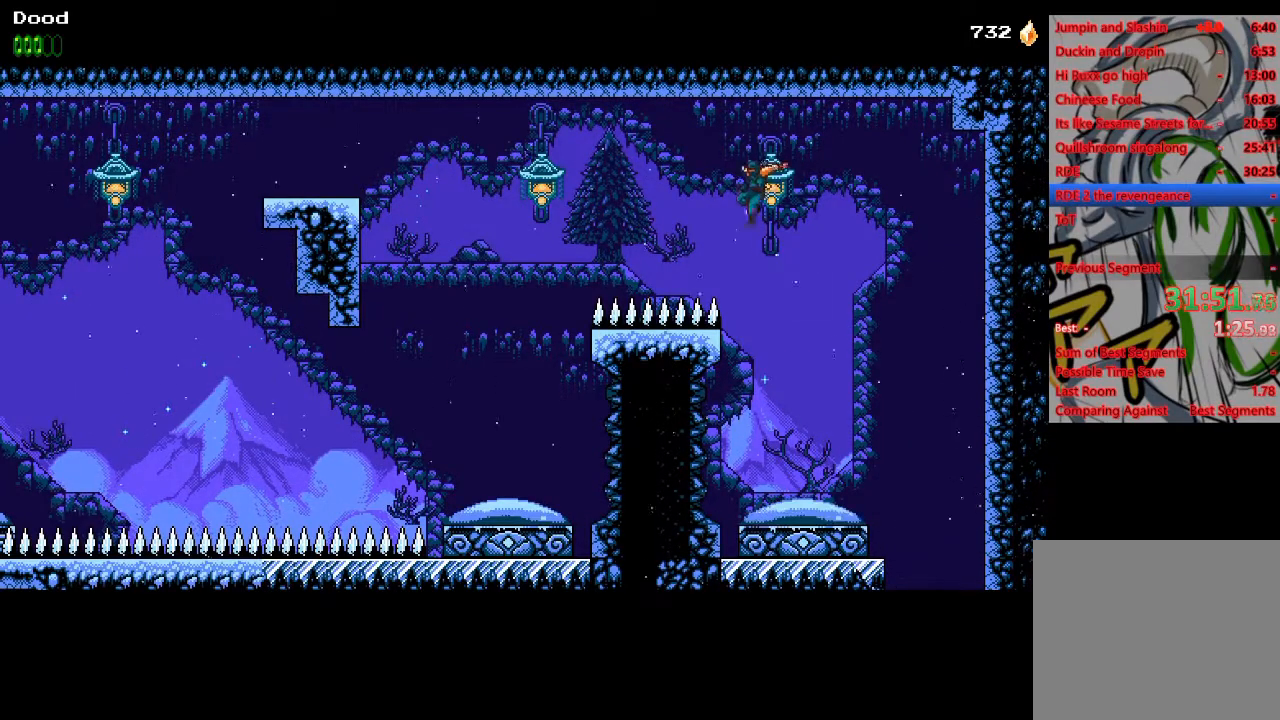
{"buttons": ["R1", "DPAD_LEFT"], "left_stick": "center", "right_stick": "center", "events": [[450, "R1", "down"]]}
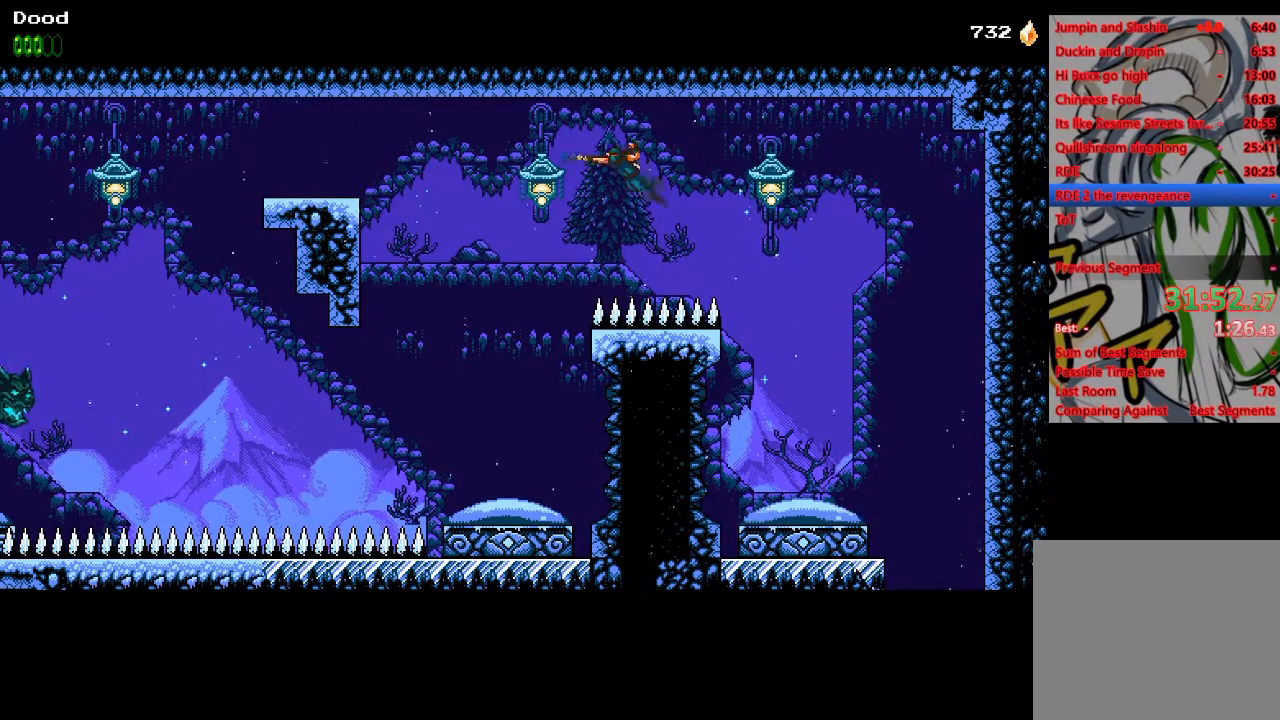
{"buttons": ["DPAD_LEFT"], "left_stick": "center", "right_stick": "center", "events": [[83, "R1", "up"]]}
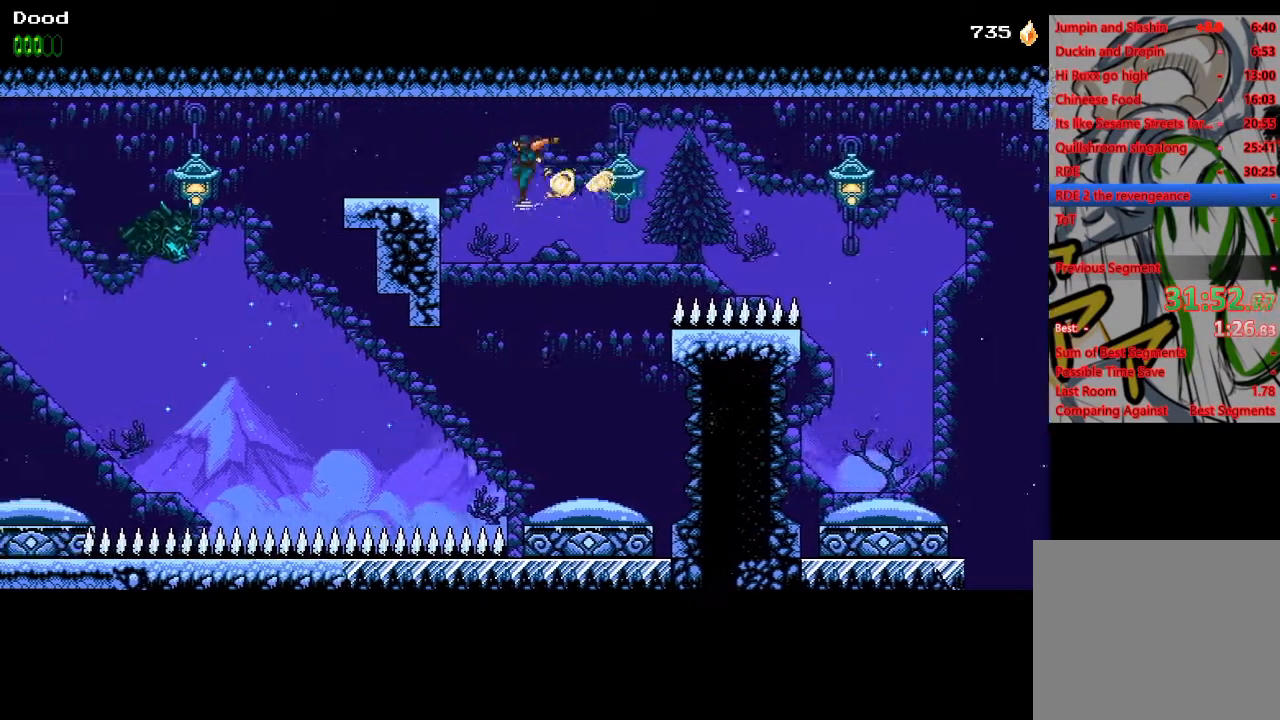
{"buttons": ["DPAD_LEFT"], "left_stick": "center", "right_stick": "center", "events": [[133, "CROSS", "down"], [300, "CROSS", "up"]]}
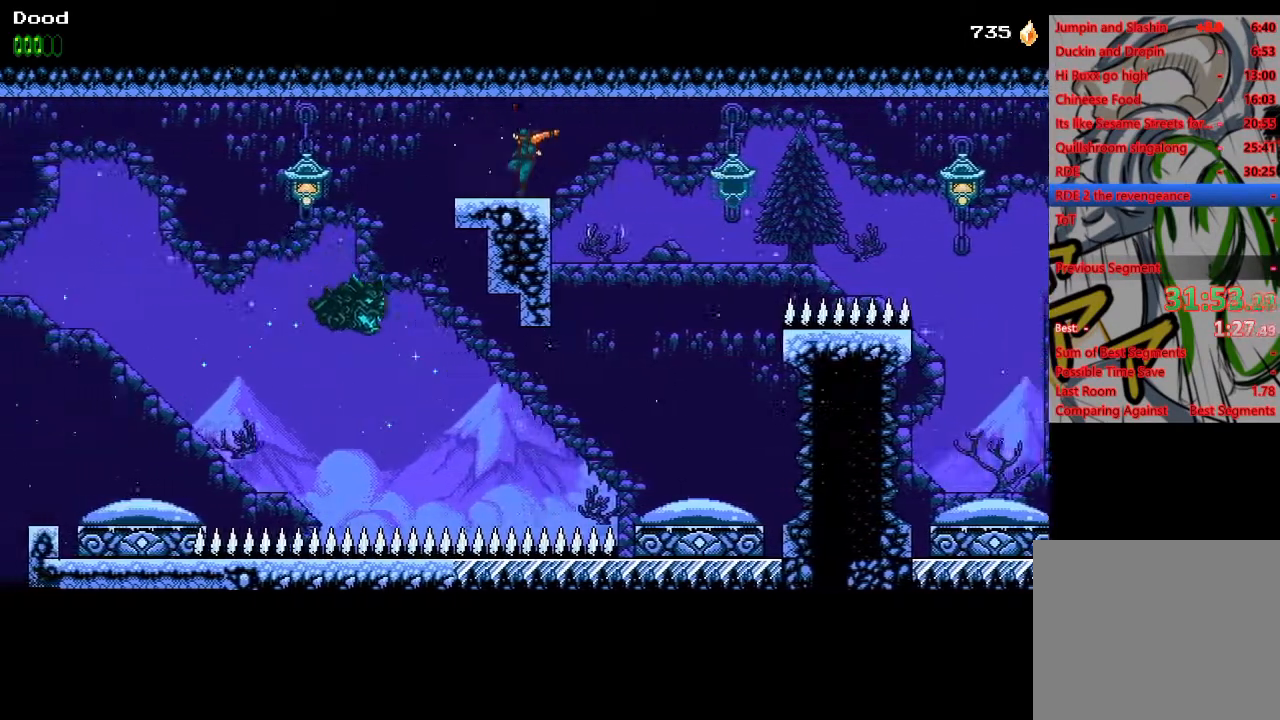
{"buttons": ["R1", "DPAD_LEFT"], "left_stick": "center", "right_stick": "center", "events": [[83, "CROSS", "down"], [183, "CROSS", "up"], [433, "R1", "down"]]}
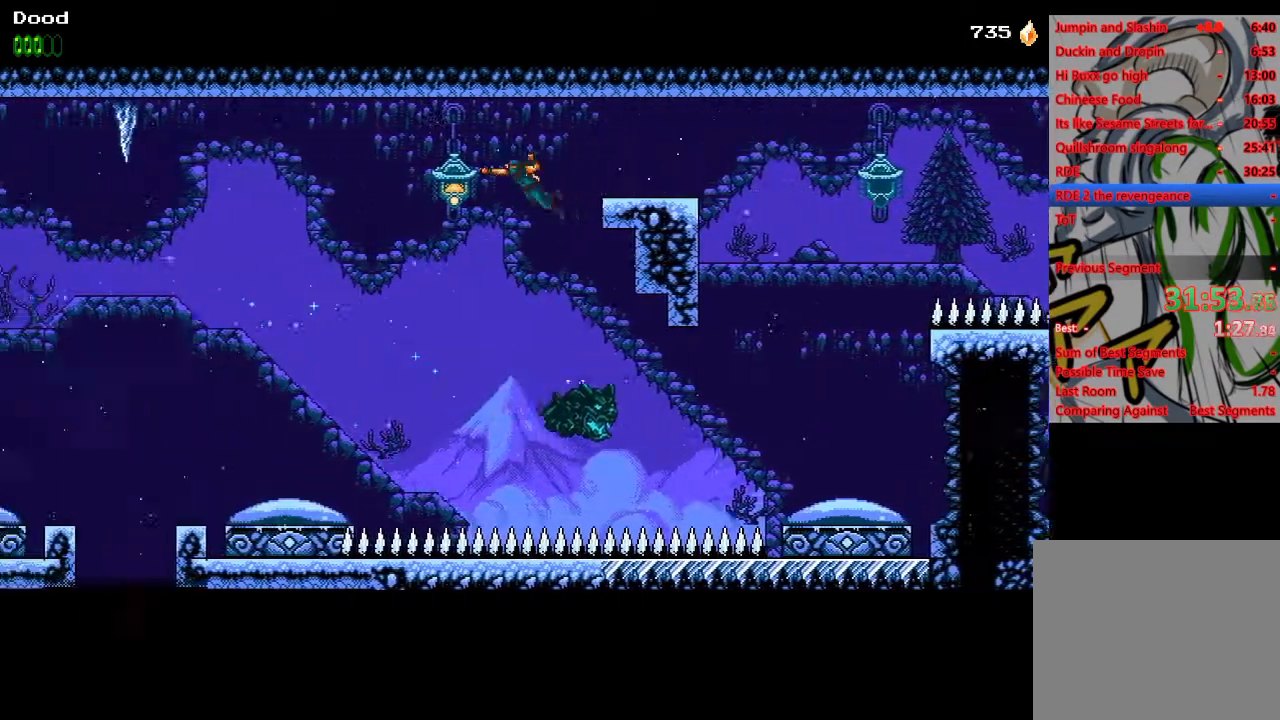
{"buttons": ["DPAD_LEFT"], "left_stick": "center", "right_stick": "center", "events": [[50, "R1", "up"]]}
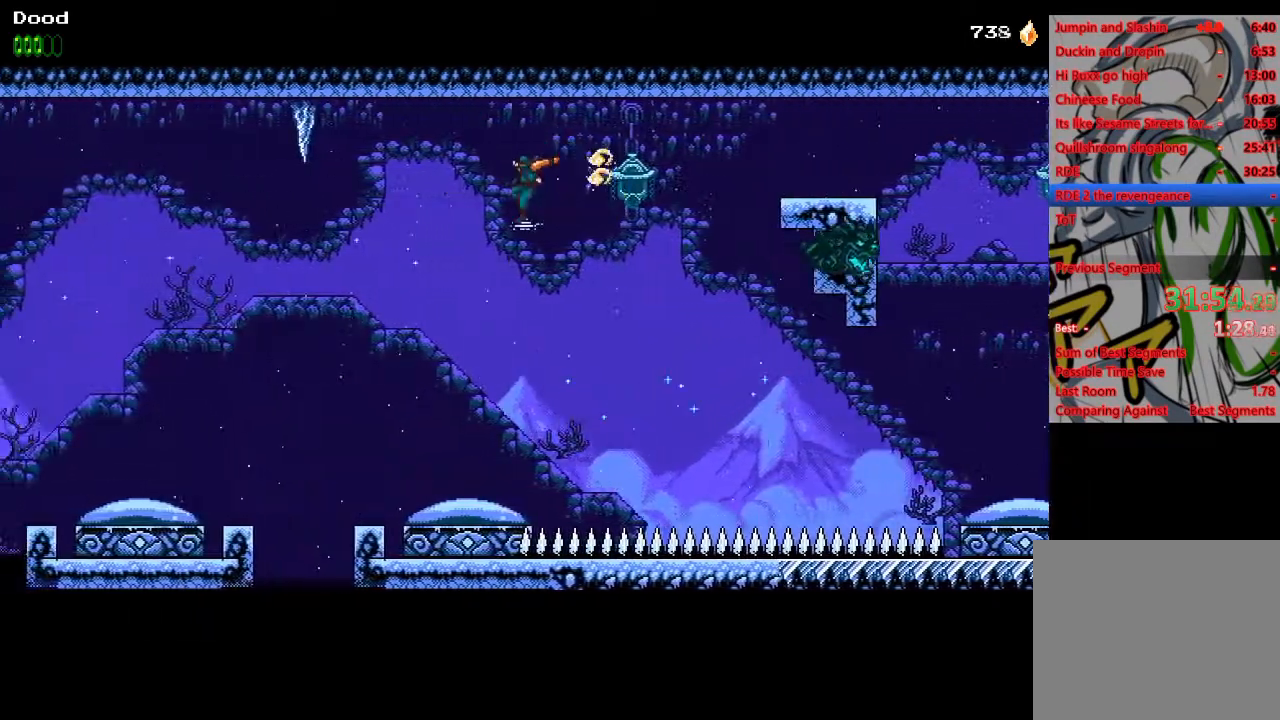
{"buttons": ["DPAD_LEFT"], "left_stick": "center", "right_stick": "center", "events": [[133, "CROSS", "down"], [183, "R1", "down"], [267, "CROSS", "up"], [300, "R1", "up"]]}
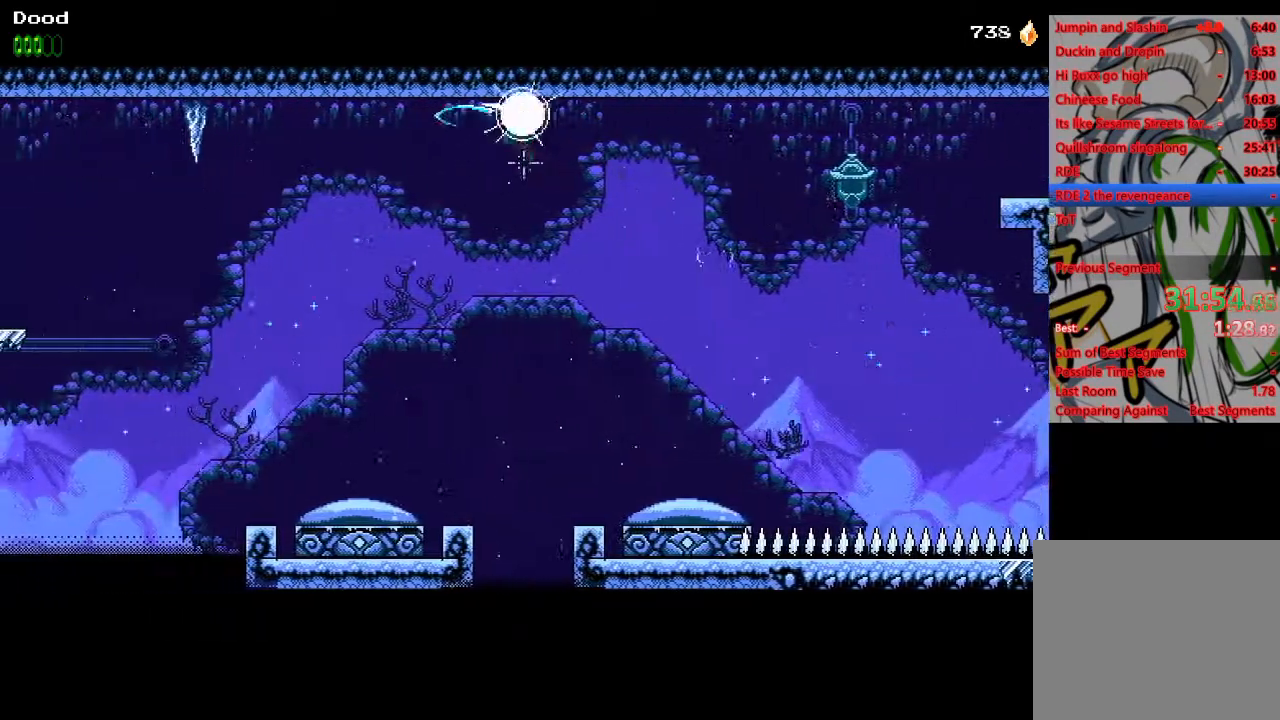
{"buttons": ["CROSS", "DPAD_LEFT"], "left_stick": "center", "right_stick": "center", "events": [[467, "CROSS", "down"]]}
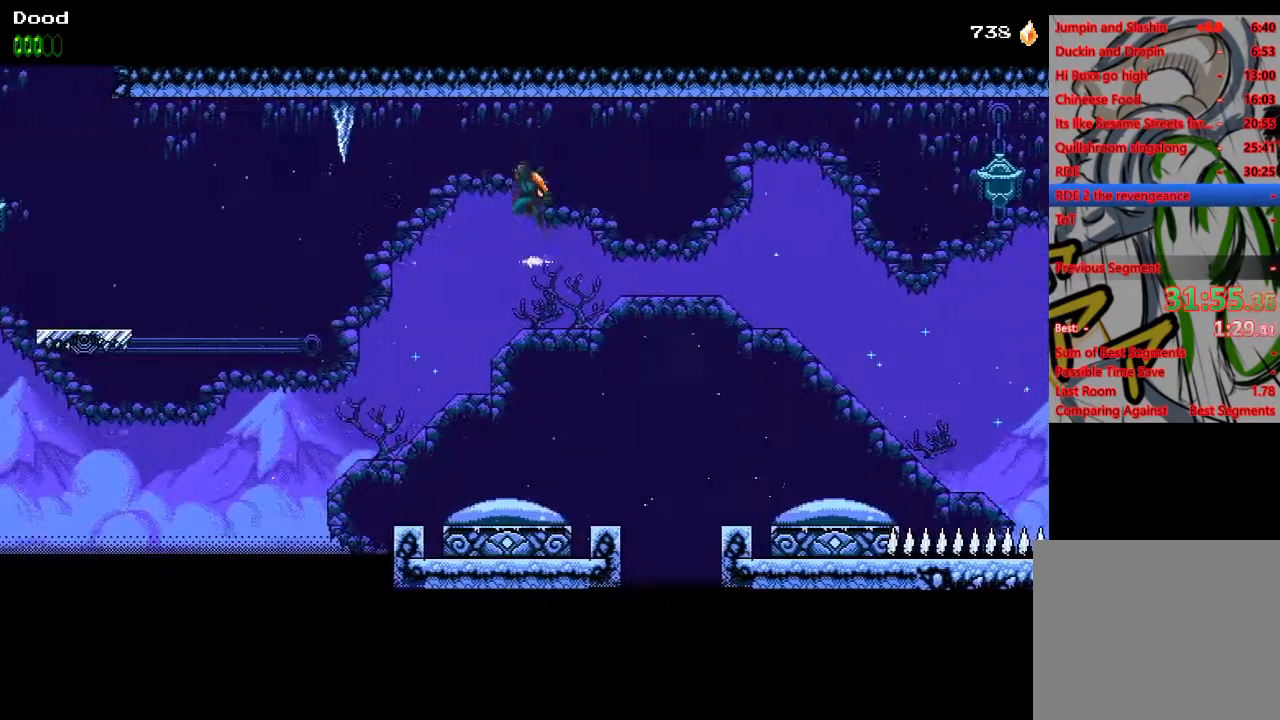
{"buttons": ["DPAD_LEFT"], "left_stick": "center", "right_stick": "center", "events": [[67, "R1", "down"], [150, "CROSS", "up"], [217, "R1", "up"]]}
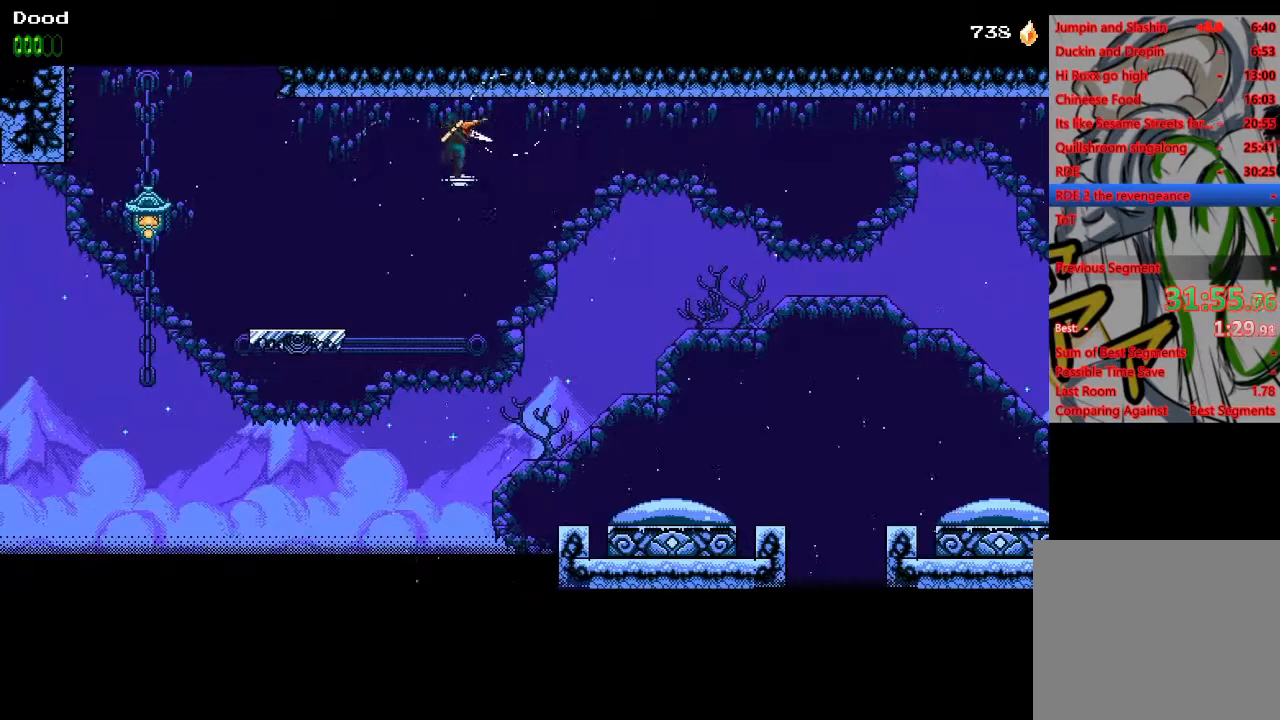
{"buttons": ["DPAD_LEFT"], "left_stick": "center", "right_stick": "center", "events": [[317, "CROSS", "down"], [450, "CROSS", "up"]]}